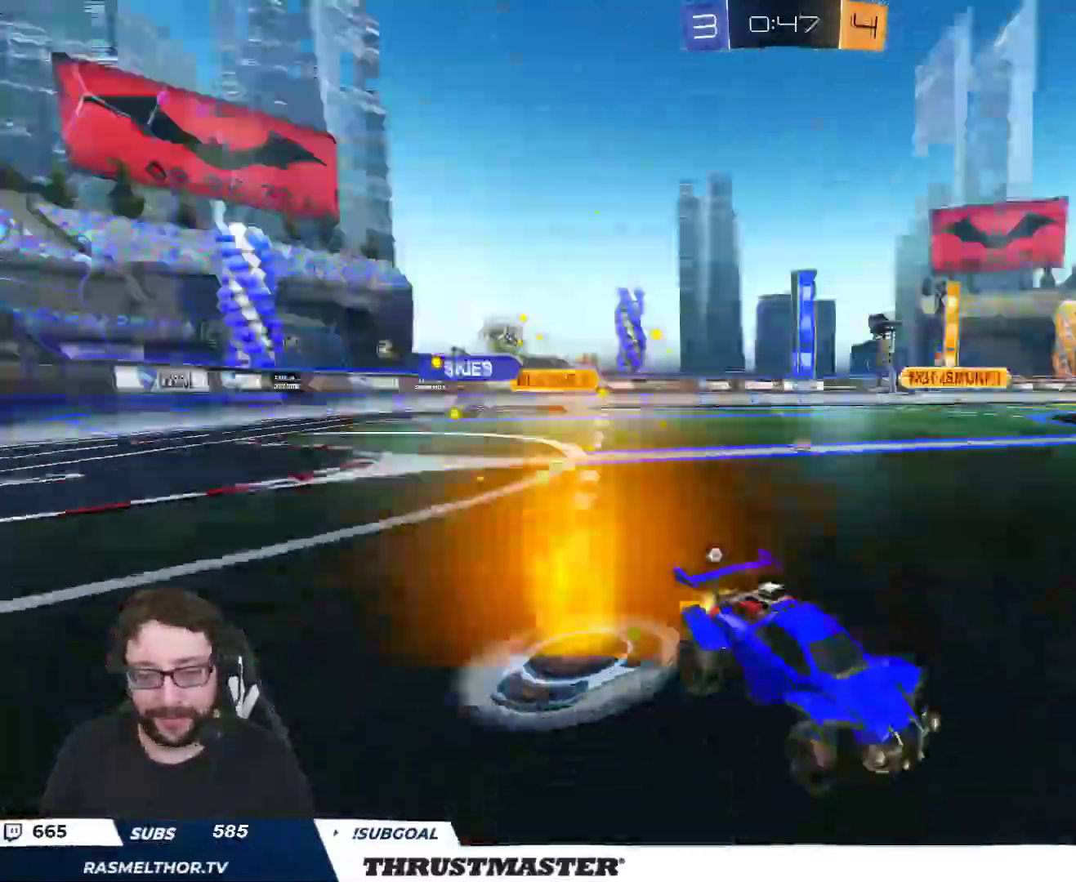
Gameplay with a controller (Xbox layout); each line is a JSON object with the inputs held at the frame after it (dt_ms = milliseconds from this image to that frame). "events" lists button and stick changes between this image and that frame as [ms after this image, input, new state], when the widget could be followed in between.
{"dt_ms": 500, "buttons": ["B", "R2"], "left_stick": "right", "right_stick": "center", "events": [[83, "left_stick", "center"], [133, "Y", "up"], [450, "left_stick", "right"]]}
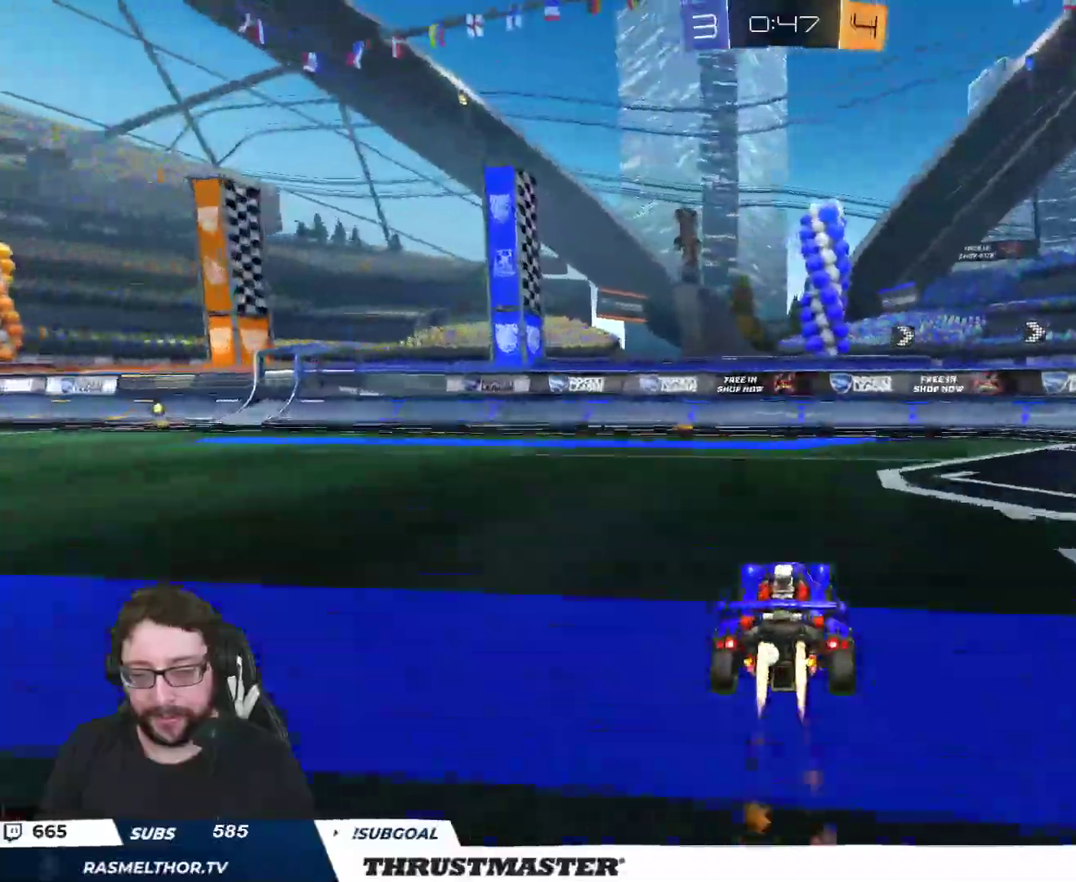
{"dt_ms": 500, "buttons": ["R2"], "left_stick": "right", "right_stick": "center", "events": [[367, "Y", "down"], [400, "B", "up"], [417, "Y", "up"]]}
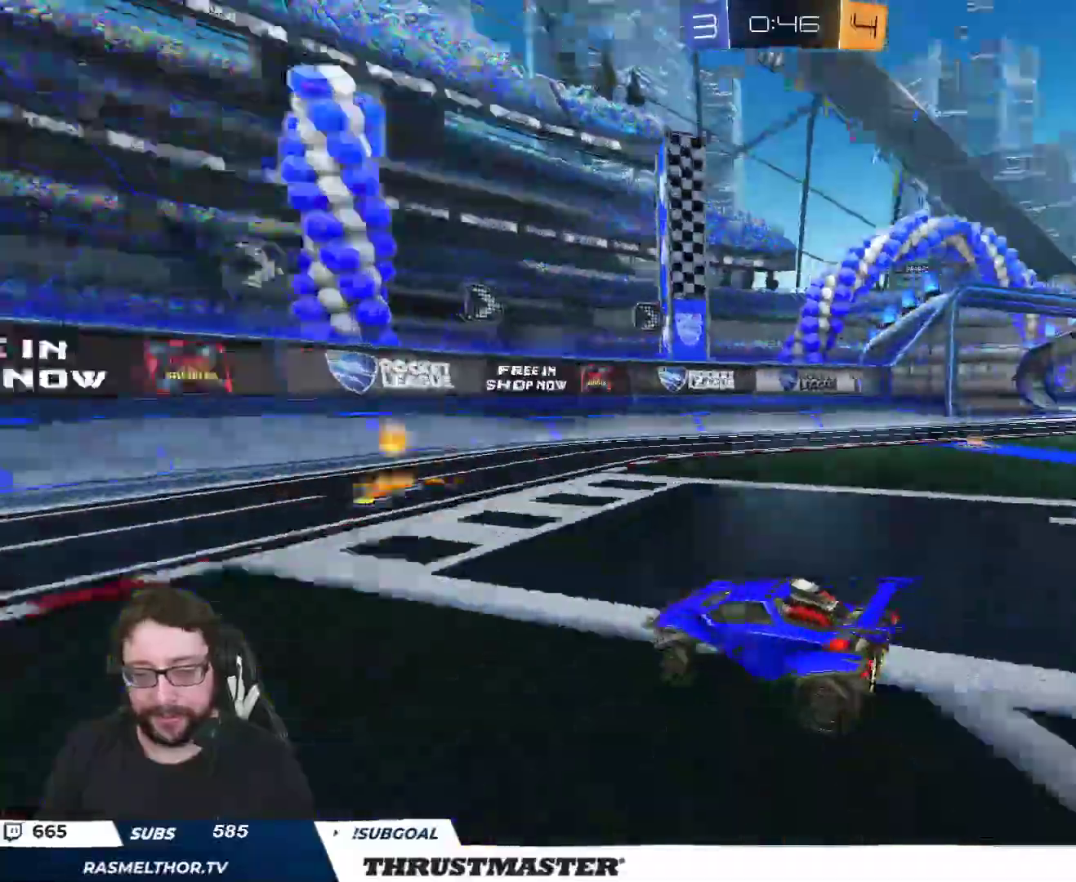
{"dt_ms": 500, "buttons": ["R2"], "left_stick": "right", "right_stick": "center", "events": [[217, "B", "down"], [467, "B", "up"]]}
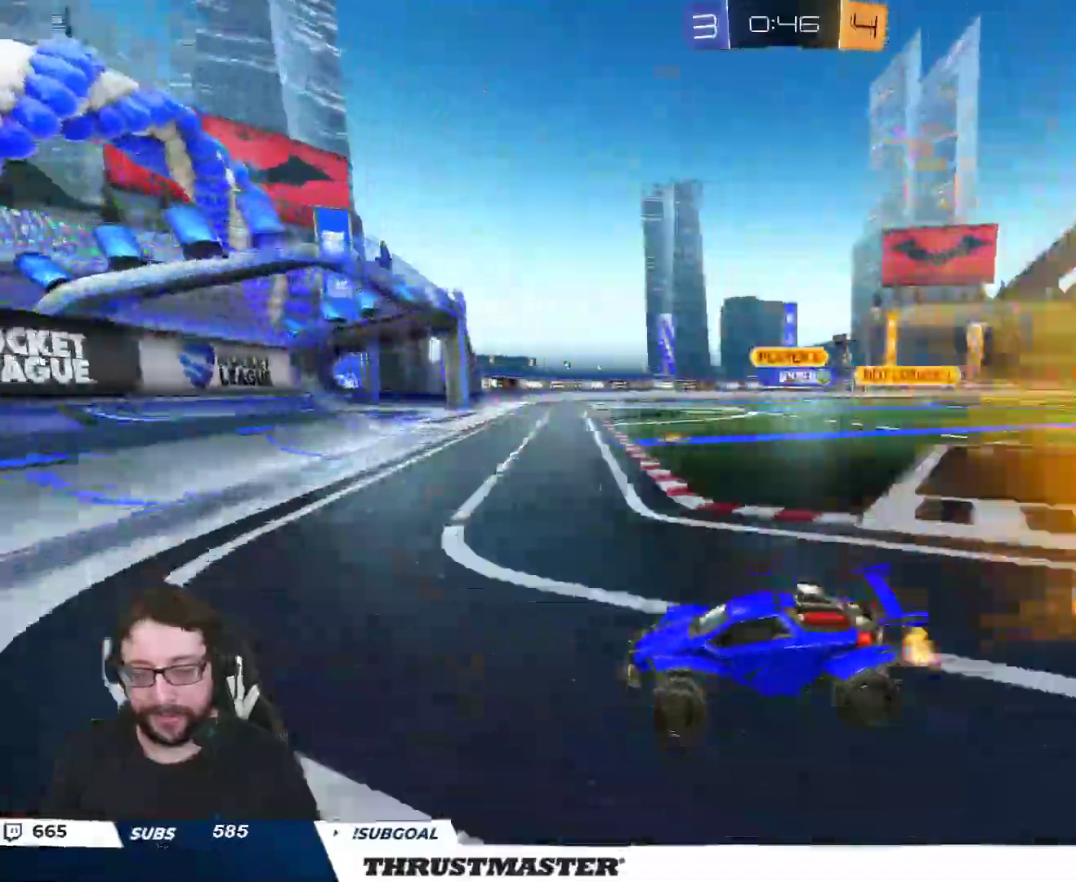
{"dt_ms": 500, "buttons": ["R2"], "left_stick": "right", "right_stick": "center", "events": []}
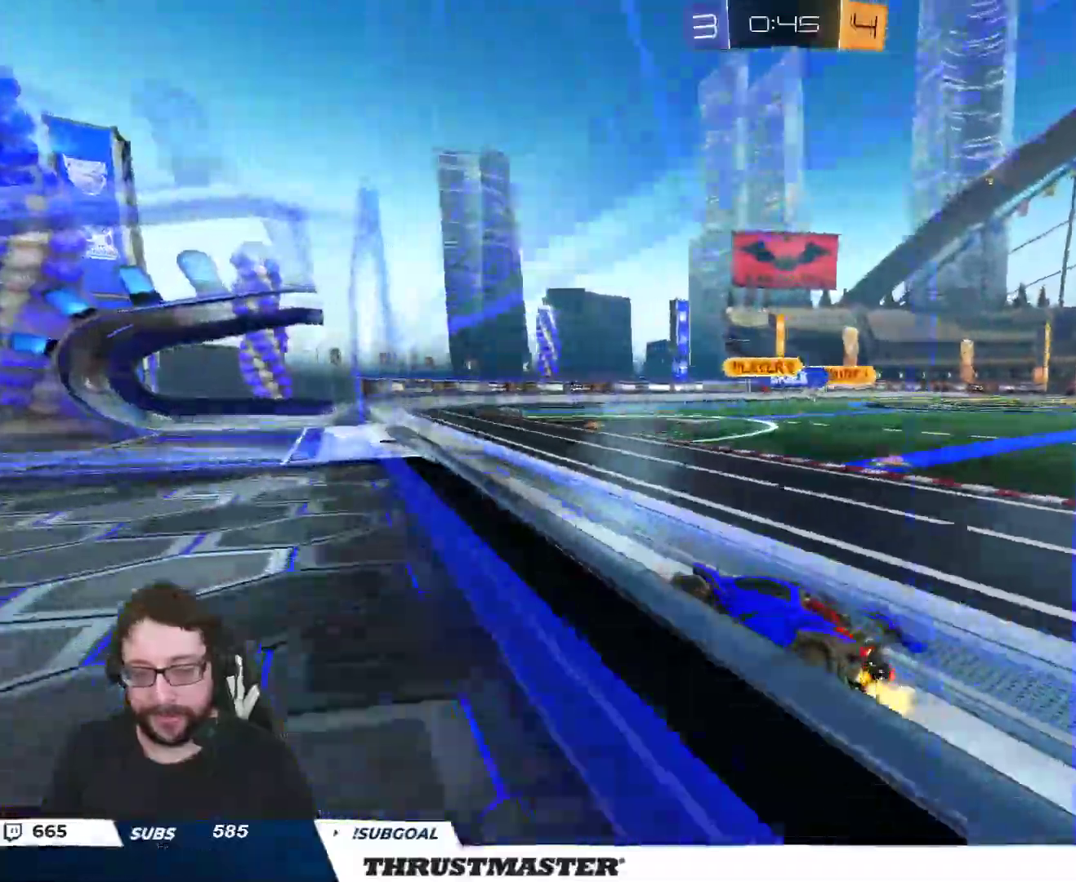
{"dt_ms": 500, "buttons": ["L2", "R2"], "left_stick": "right", "right_stick": "center", "events": [[500, "L2", "down"]]}
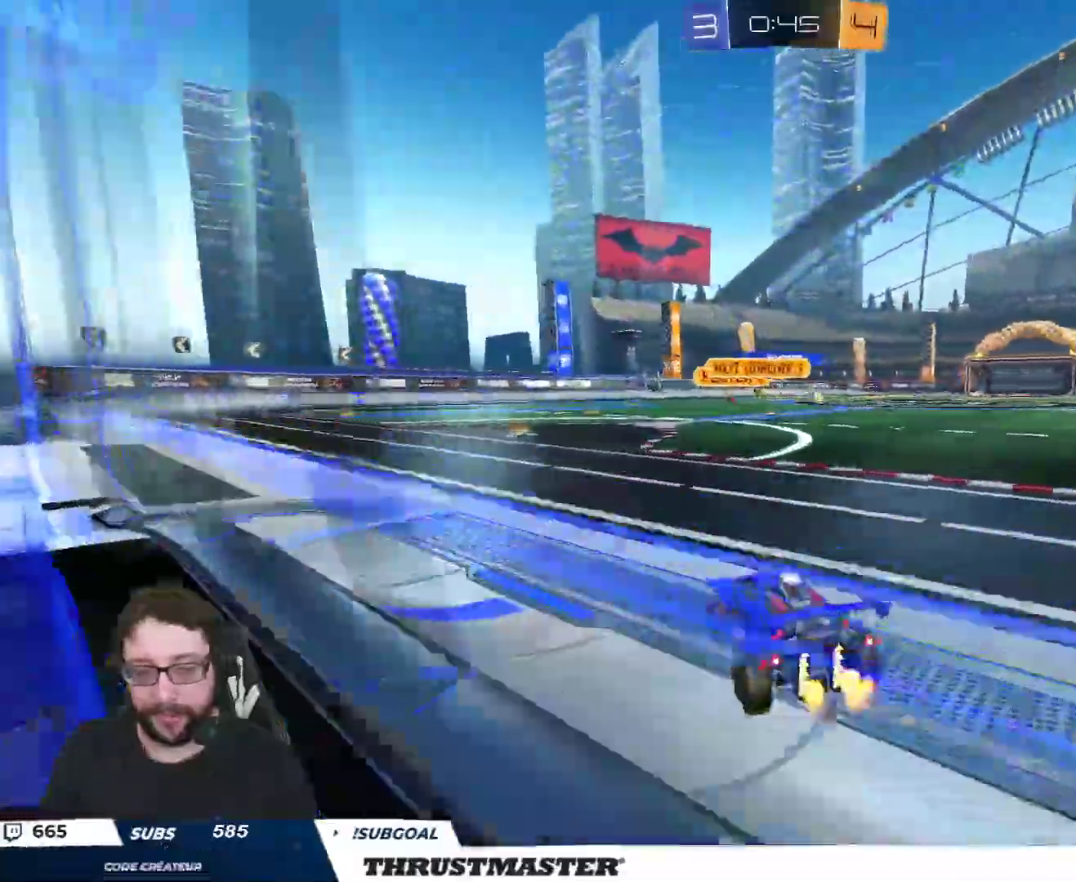
{"dt_ms": 500, "buttons": ["R2"], "left_stick": "right", "right_stick": "center", "events": [[67, "L2", "up"]]}
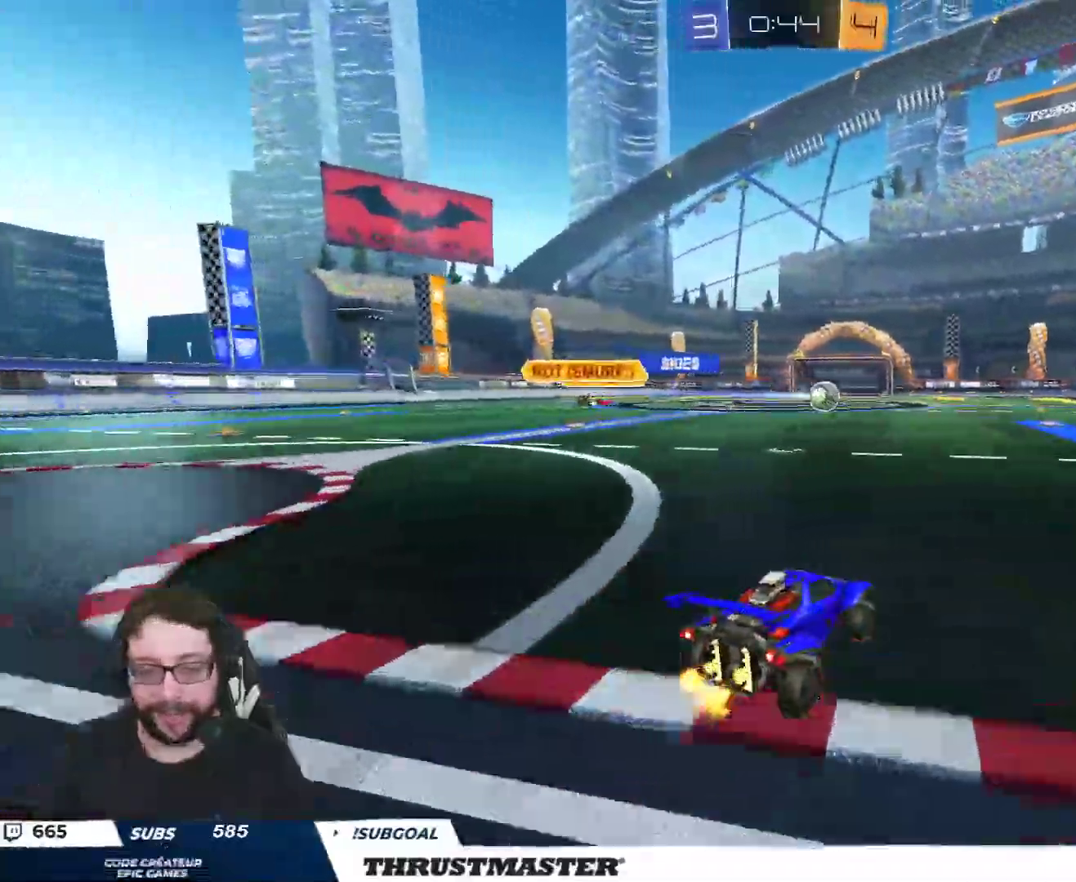
{"dt_ms": 500, "buttons": ["R2"], "left_stick": "center", "right_stick": "center", "events": [[500, "left_stick", "center"]]}
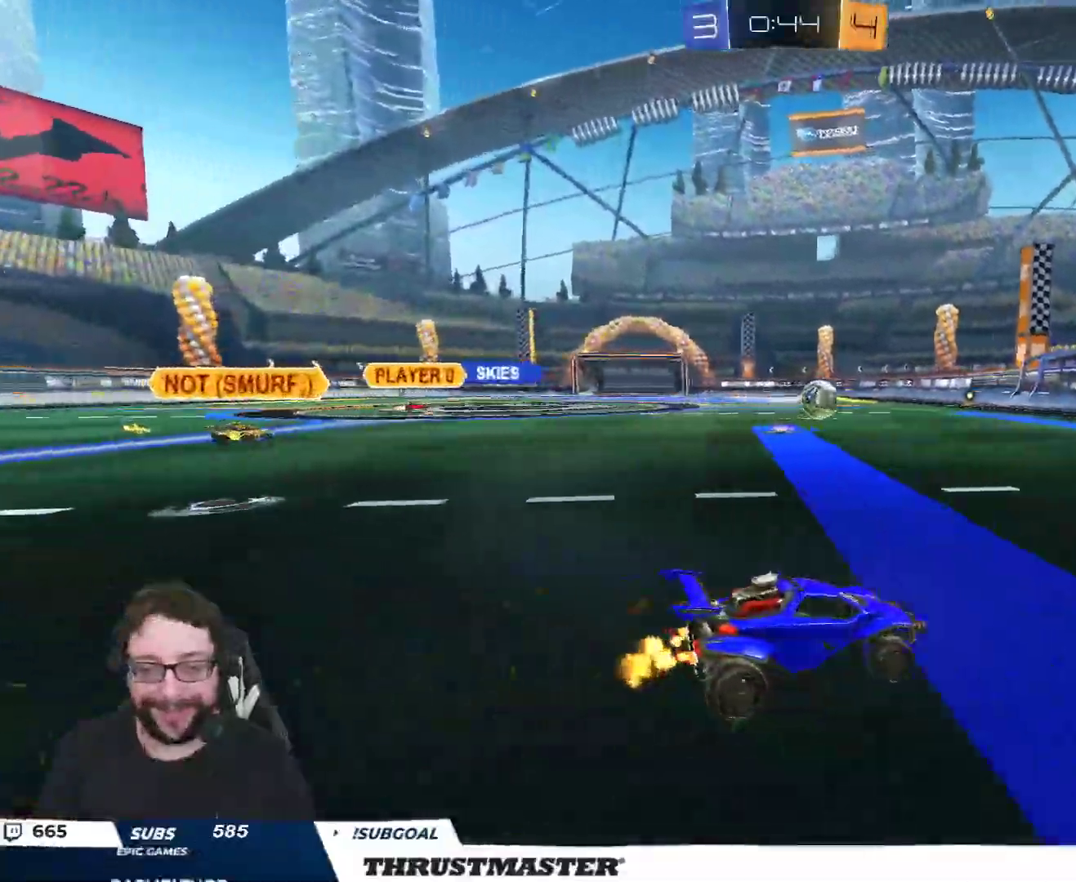
{"dt_ms": 500, "buttons": ["B", "R2"], "left_stick": "center", "right_stick": "center", "events": [[67, "B", "down"]]}
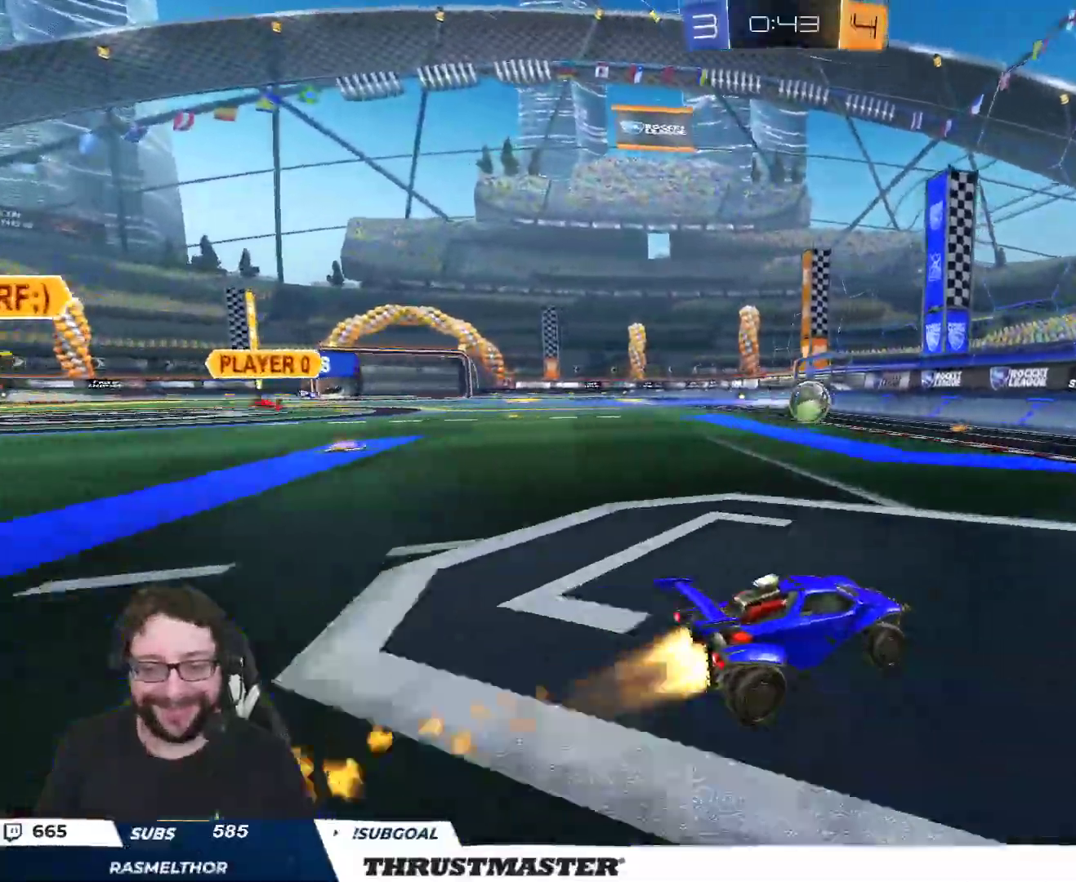
{"dt_ms": 500, "buttons": ["B", "R2"], "left_stick": "center", "right_stick": "center", "events": [[117, "left_stick", "right"], [200, "left_stick", "left"], [400, "left_stick", "center"]]}
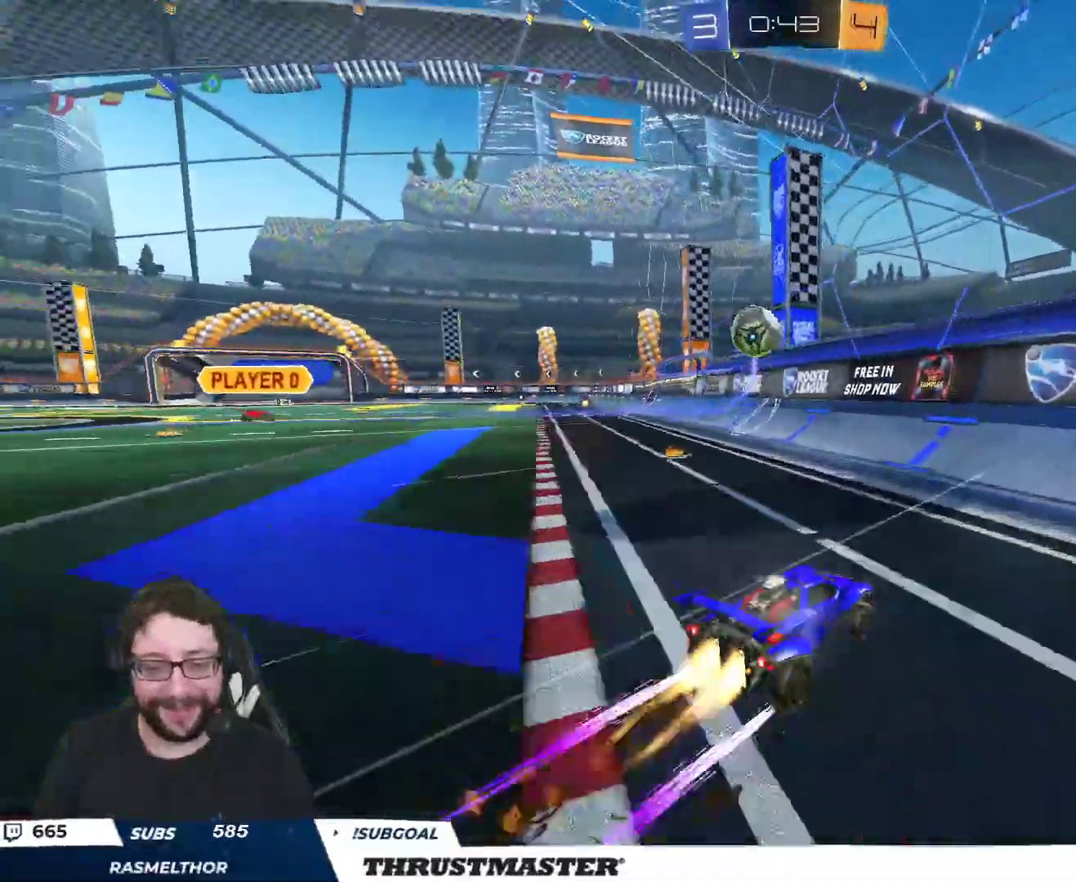
{"dt_ms": 500, "buttons": ["B", "R2"], "left_stick": "left", "right_stick": "center", "events": [[500, "left_stick", "left"]]}
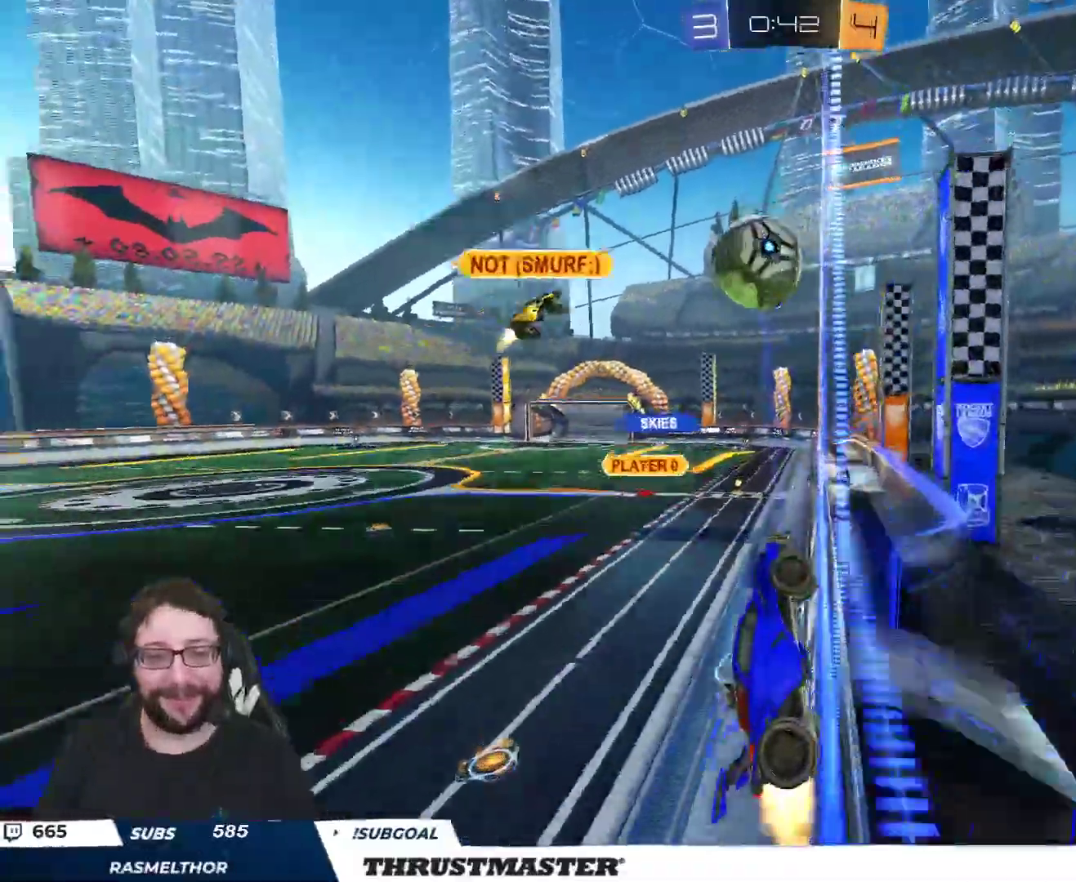
{"dt_ms": 500, "buttons": ["L2", "R2"], "left_stick": "left", "right_stick": "center", "events": [[267, "B", "up"], [417, "L2", "down"]]}
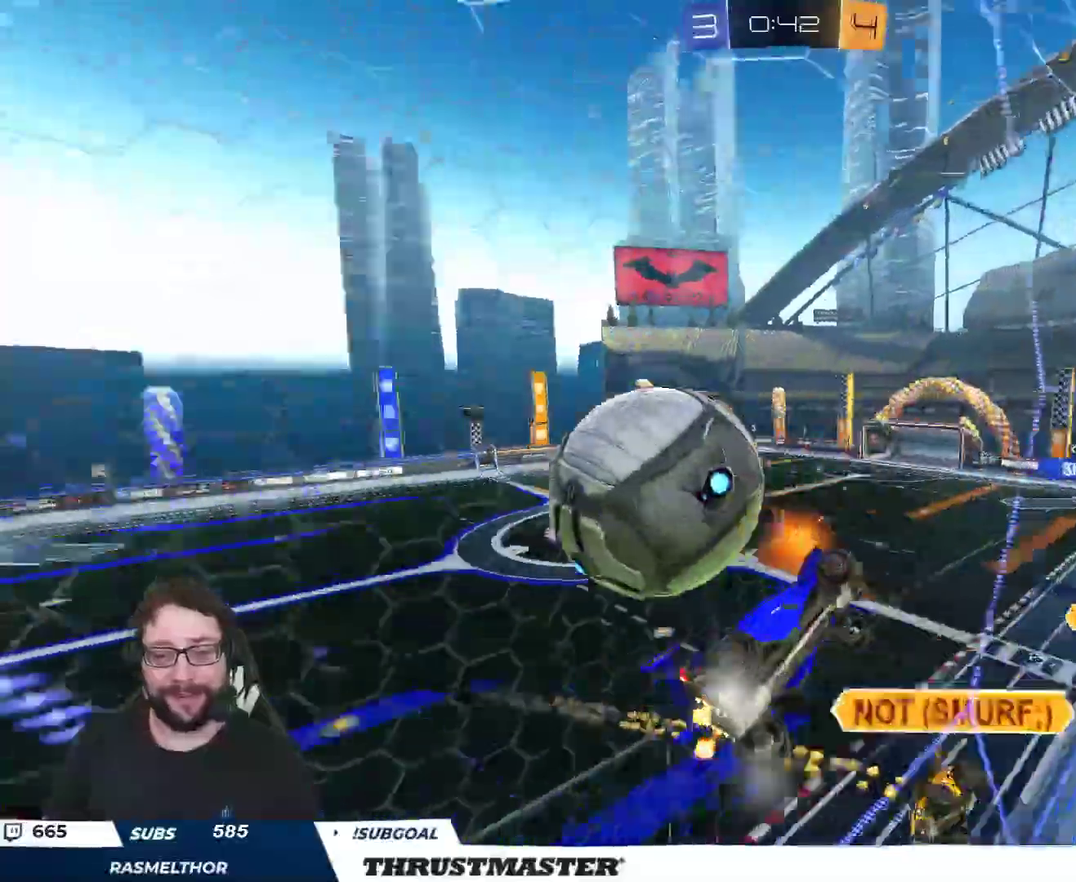
{"dt_ms": 500, "buttons": ["R2"], "left_stick": "left", "right_stick": "center", "events": [[67, "L2", "up"], [133, "L3", "down"], [233, "L3", "up"]]}
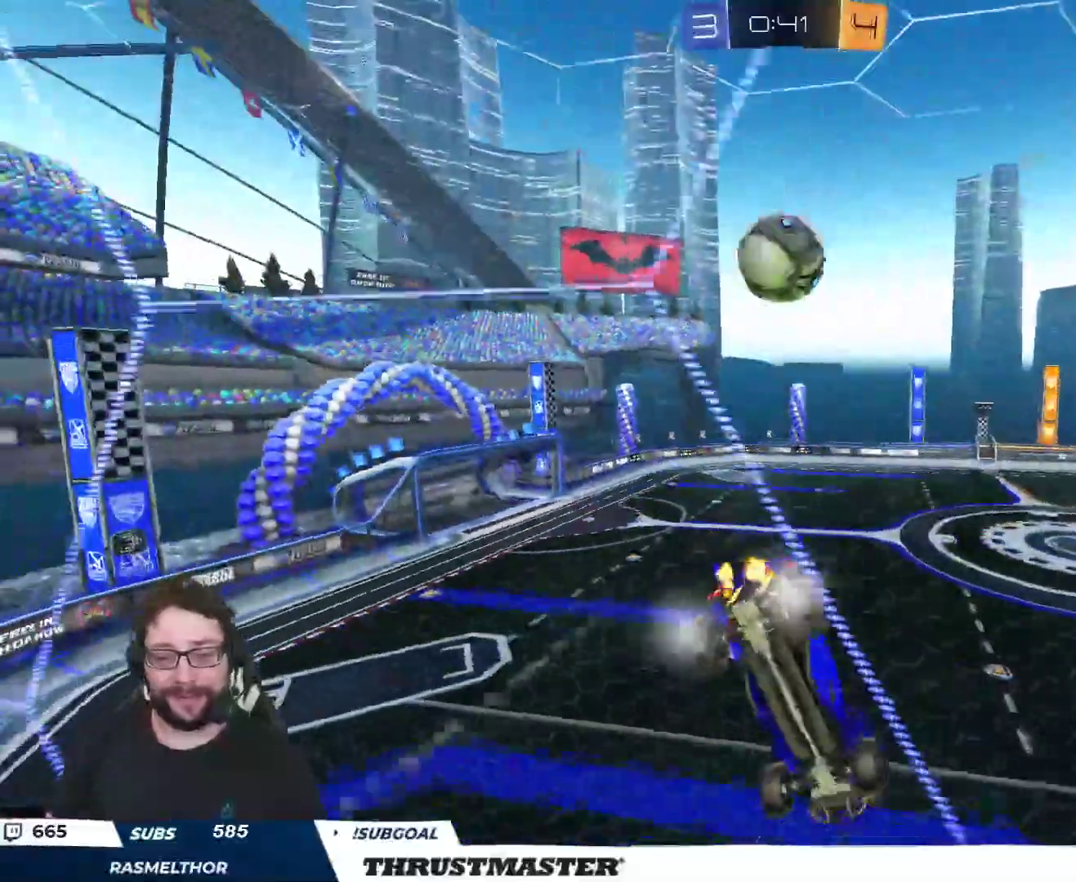
{"dt_ms": 500, "buttons": ["R2"], "left_stick": "center", "right_stick": "center", "events": [[500, "left_stick", "center"]]}
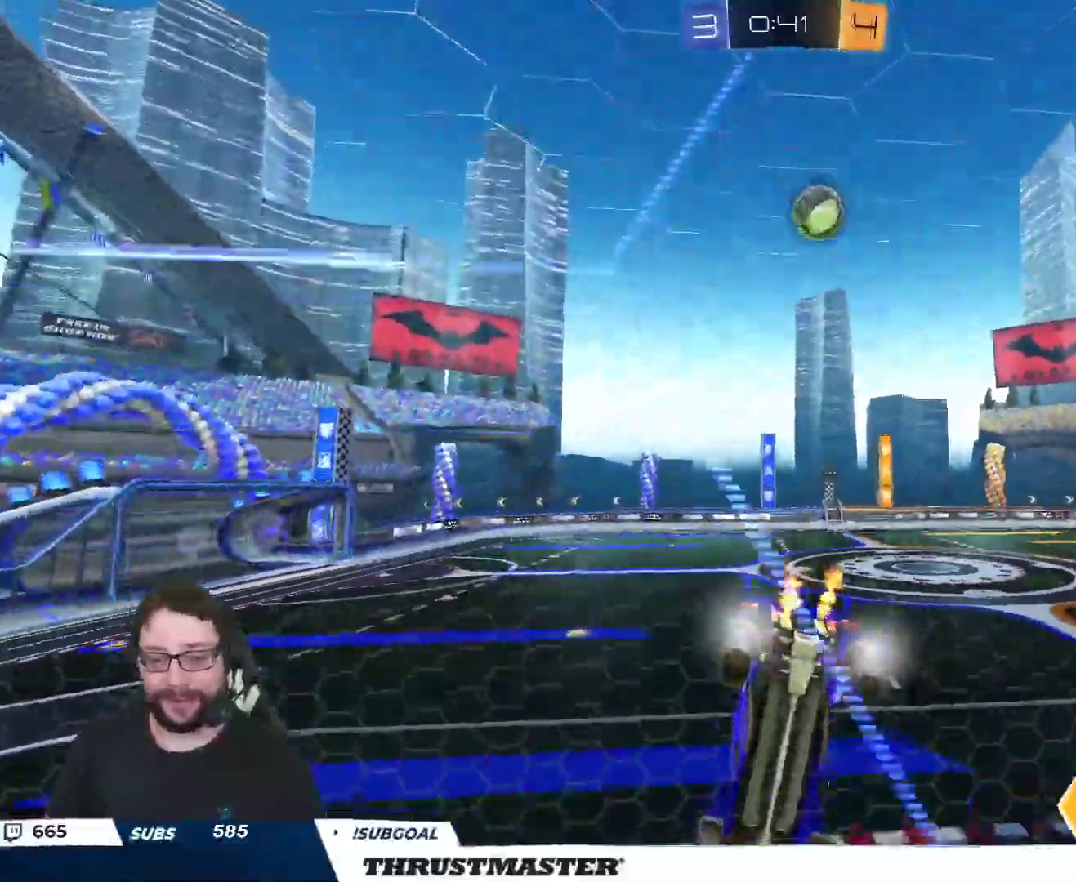
{"dt_ms": 500, "buttons": ["R2"], "left_stick": "up-left", "right_stick": "center", "events": [[300, "left_stick", "left"], [433, "left_stick", "up-left"]]}
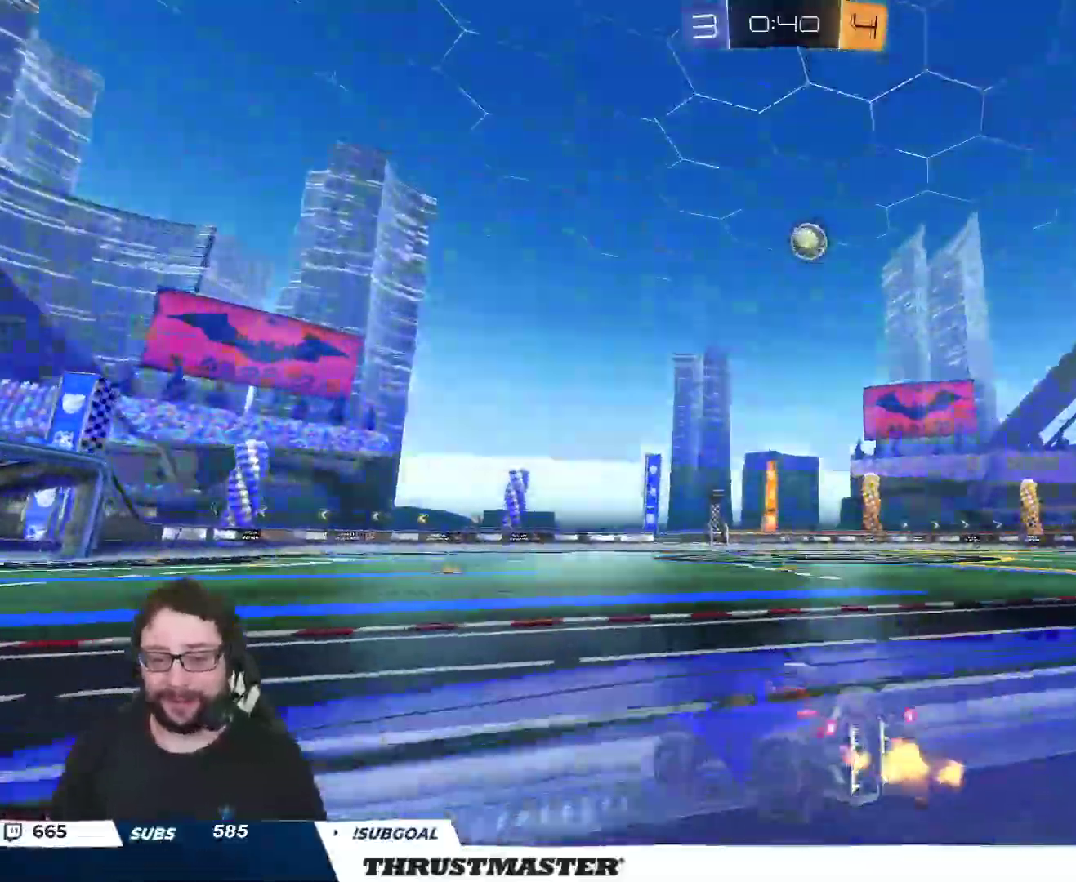
{"dt_ms": 500, "buttons": ["L2", "R2"], "left_stick": "up-left", "right_stick": "center", "events": [[67, "left_stick", "right"], [150, "A", "down"], [150, "B", "down"], [200, "L2", "down"], [200, "left_stick", "up-left"], [233, "A", "up"], [283, "A", "down"], [350, "A", "up"], [417, "Y", "down"], [467, "B", "up"], [483, "Y", "up"]]}
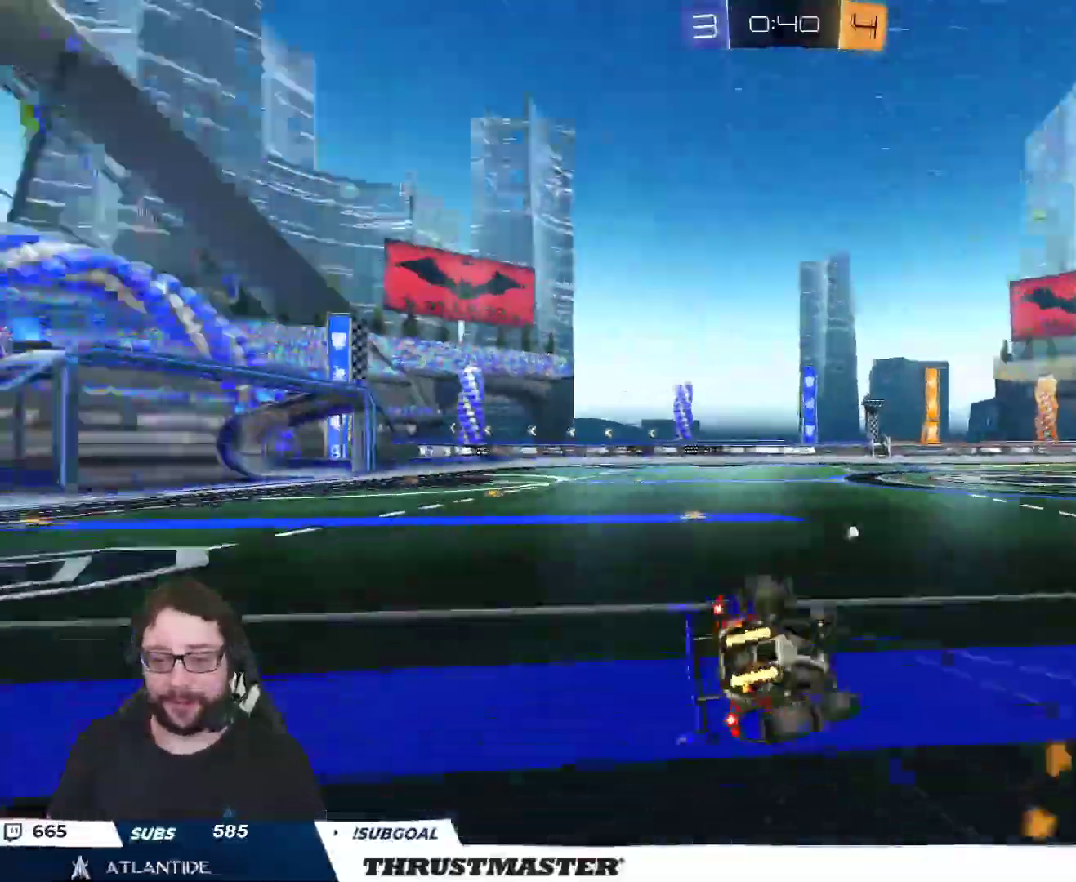
{"dt_ms": 500, "buttons": ["R2"], "left_stick": "center", "right_stick": "center", "events": [[17, "L2", "up"], [117, "Y", "down"], [183, "Y", "up"], [433, "left_stick", "center"]]}
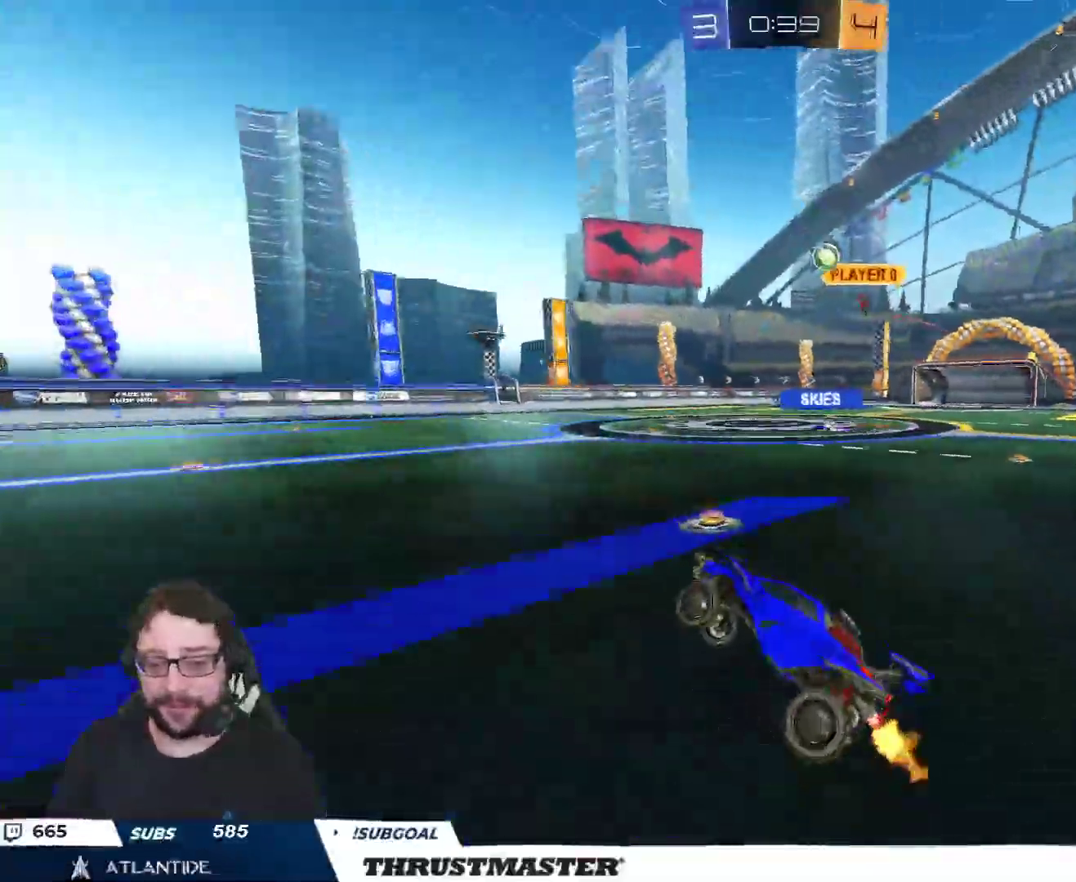
{"dt_ms": 500, "buttons": ["R2"], "left_stick": "right", "right_stick": "center", "events": [[283, "left_stick", "right"]]}
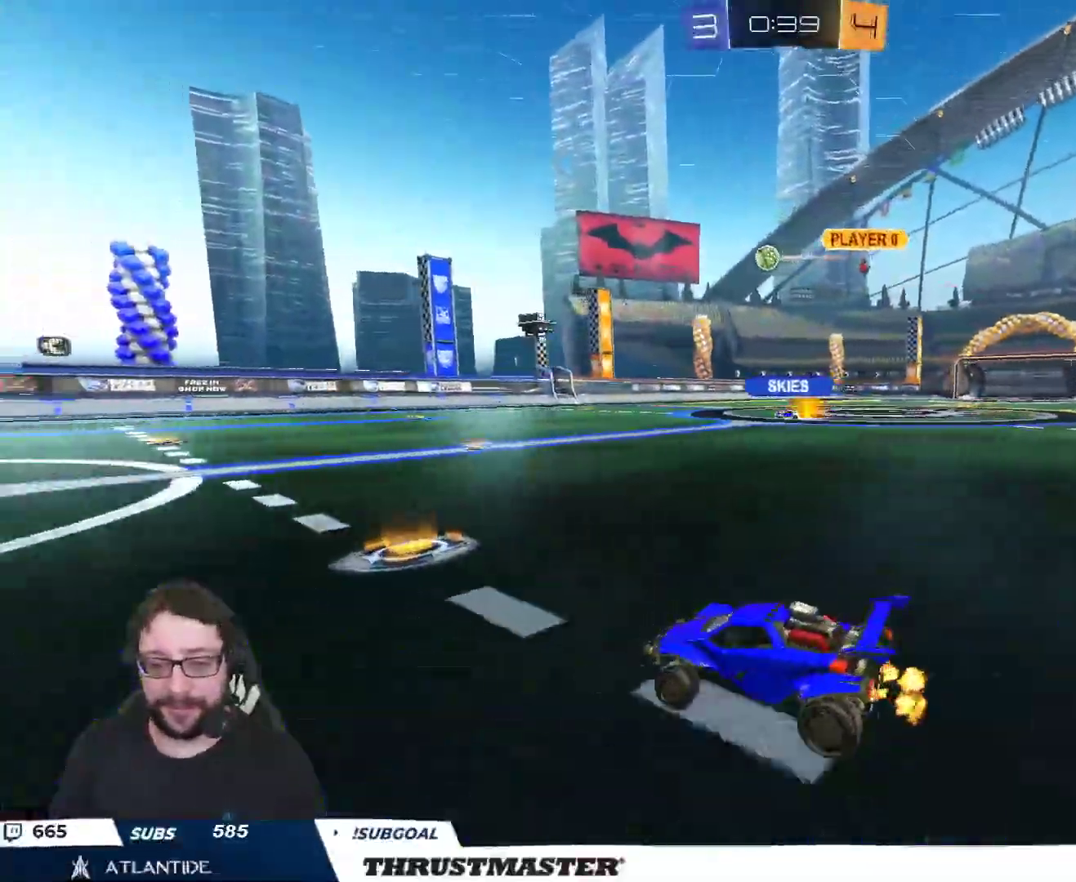
{"dt_ms": 500, "buttons": ["R2"], "left_stick": "left", "right_stick": "center", "events": [[33, "Y", "down"], [33, "left_stick", "center"], [117, "Y", "up"], [250, "Y", "down"], [300, "Y", "up"], [367, "left_stick", "left"]]}
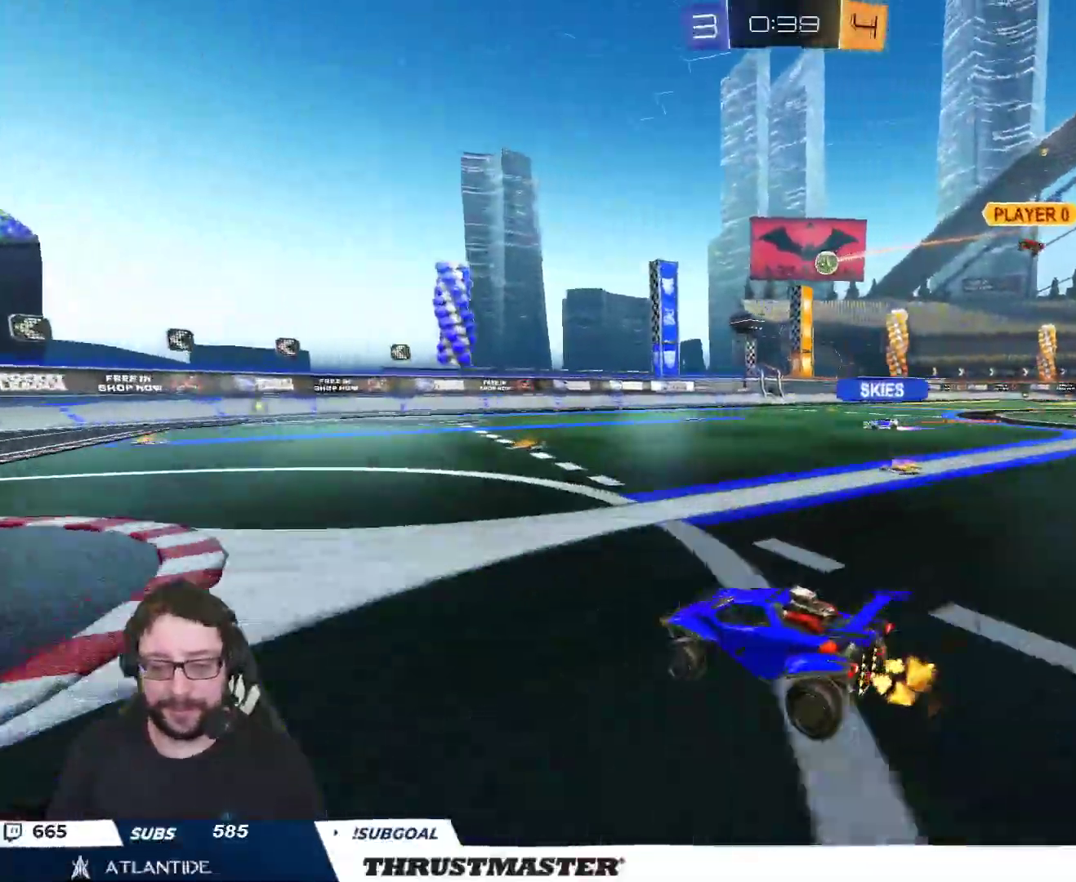
{"dt_ms": 500, "buttons": ["R2"], "left_stick": "right", "right_stick": "center", "events": [[117, "left_stick", "right"], [167, "L2", "down"], [283, "L2", "up"], [317, "R2", "up"], [400, "R2", "down"]]}
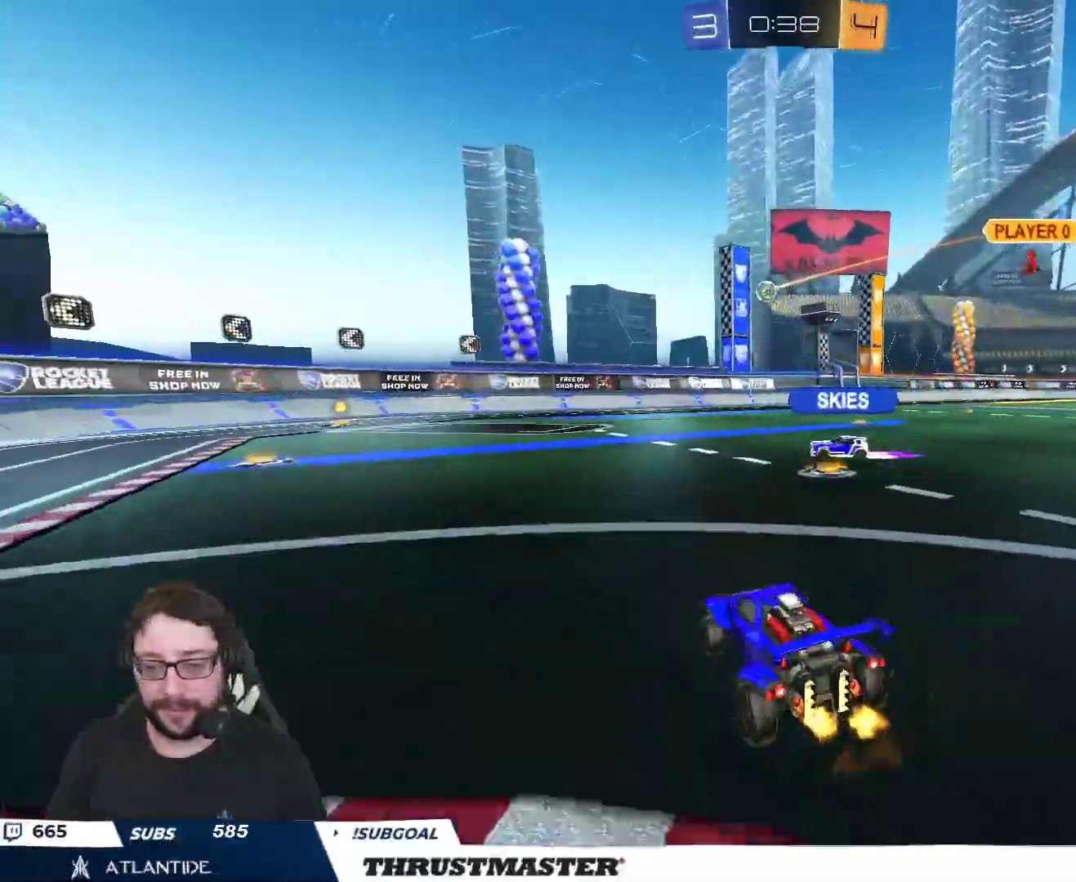
{"dt_ms": 500, "buttons": ["L2", "R2"], "left_stick": "up-left", "right_stick": "center", "events": [[50, "R2", "up"], [50, "left_stick", "down-left"], [167, "left_stick", "down-right"], [233, "R2", "down"], [283, "left_stick", "up-left"], [383, "L2", "down"]]}
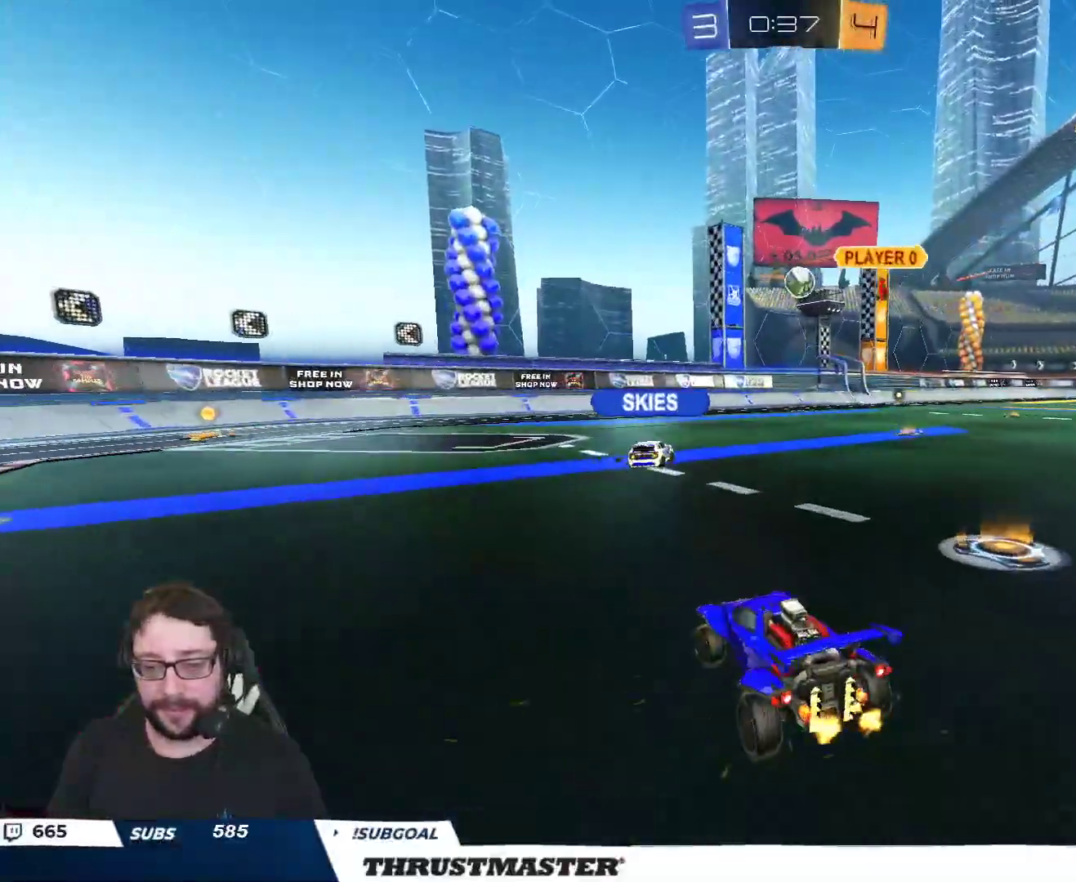
{"dt_ms": 500, "buttons": ["R2"], "left_stick": "up-left", "right_stick": "center", "events": [[17, "L2", "up"]]}
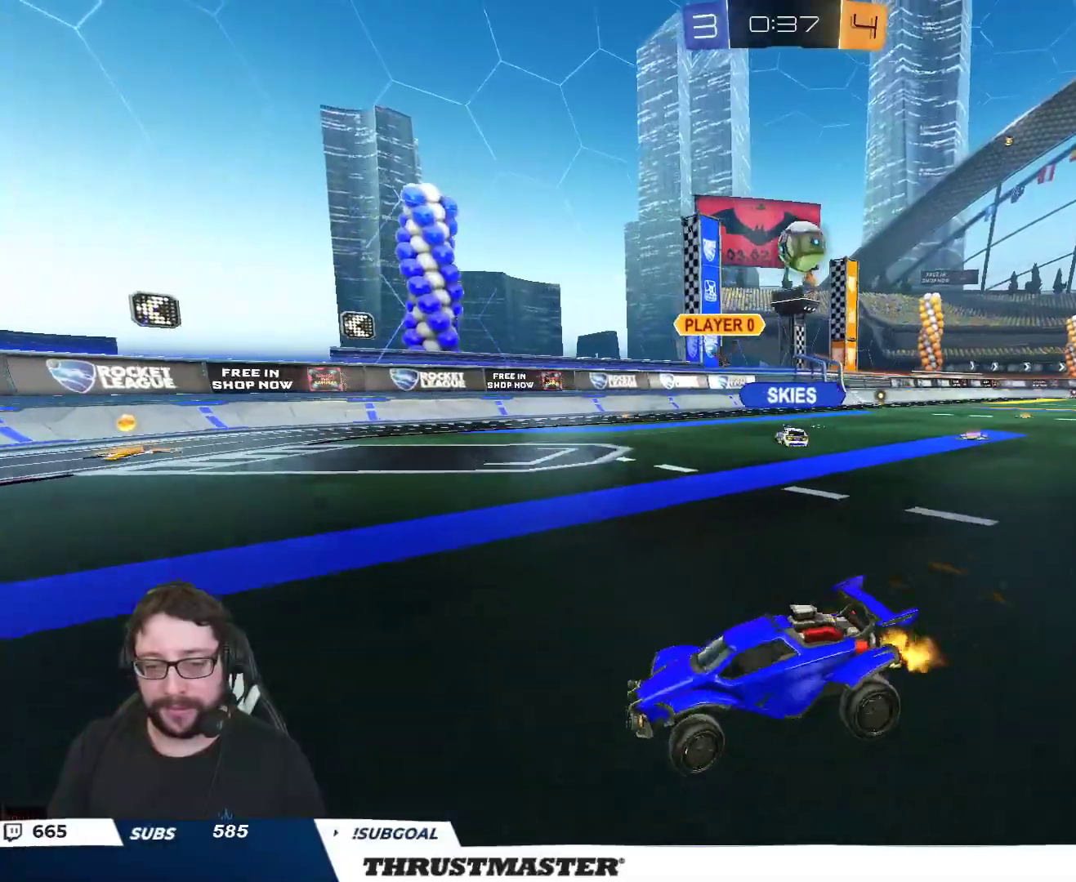
{"dt_ms": 1000, "buttons": ["A", "L3"], "left_stick": "down", "right_stick": "center"}
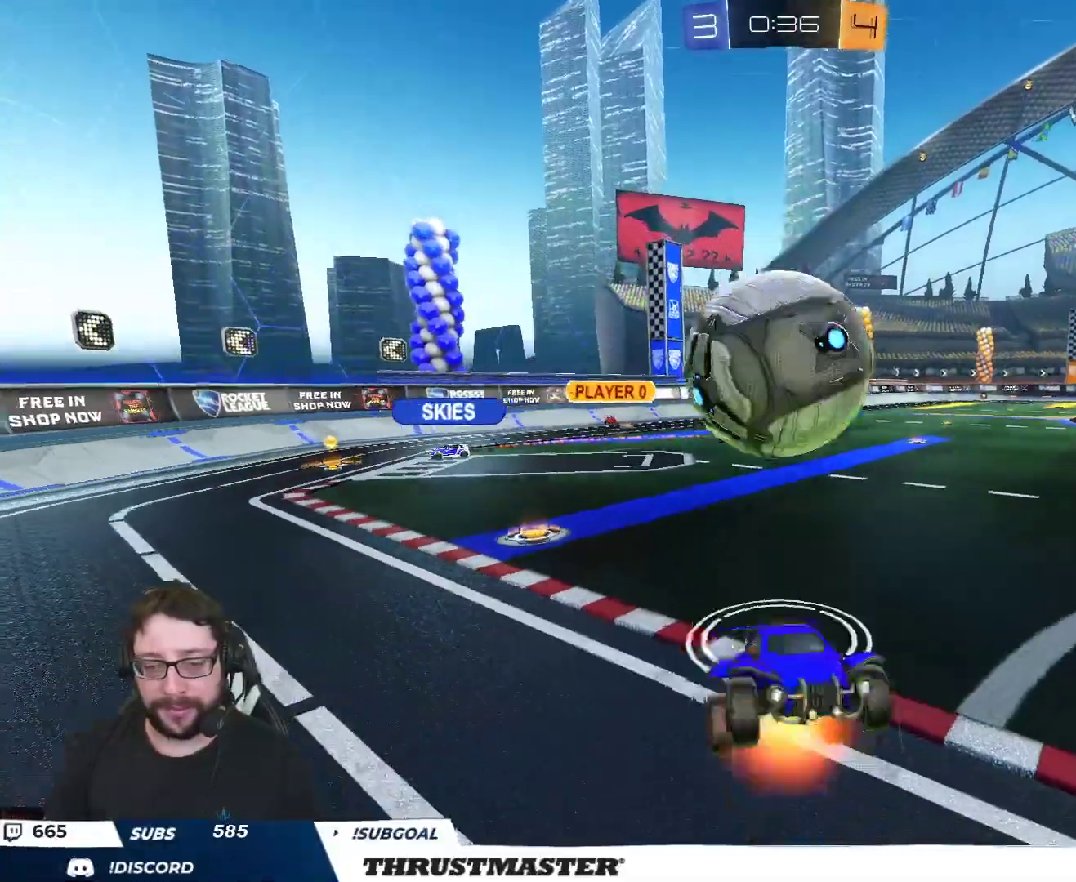
{"dt_ms": 500, "buttons": ["L2"], "left_stick": "up-left", "right_stick": "center", "events": [[67, "A", "up"], [100, "R2", "down"], [150, "left_stick", "down-left"], [217, "L2", "down"], [217, "R2", "up"], [267, "L3", "up"], [267, "left_stick", "up-left"]]}
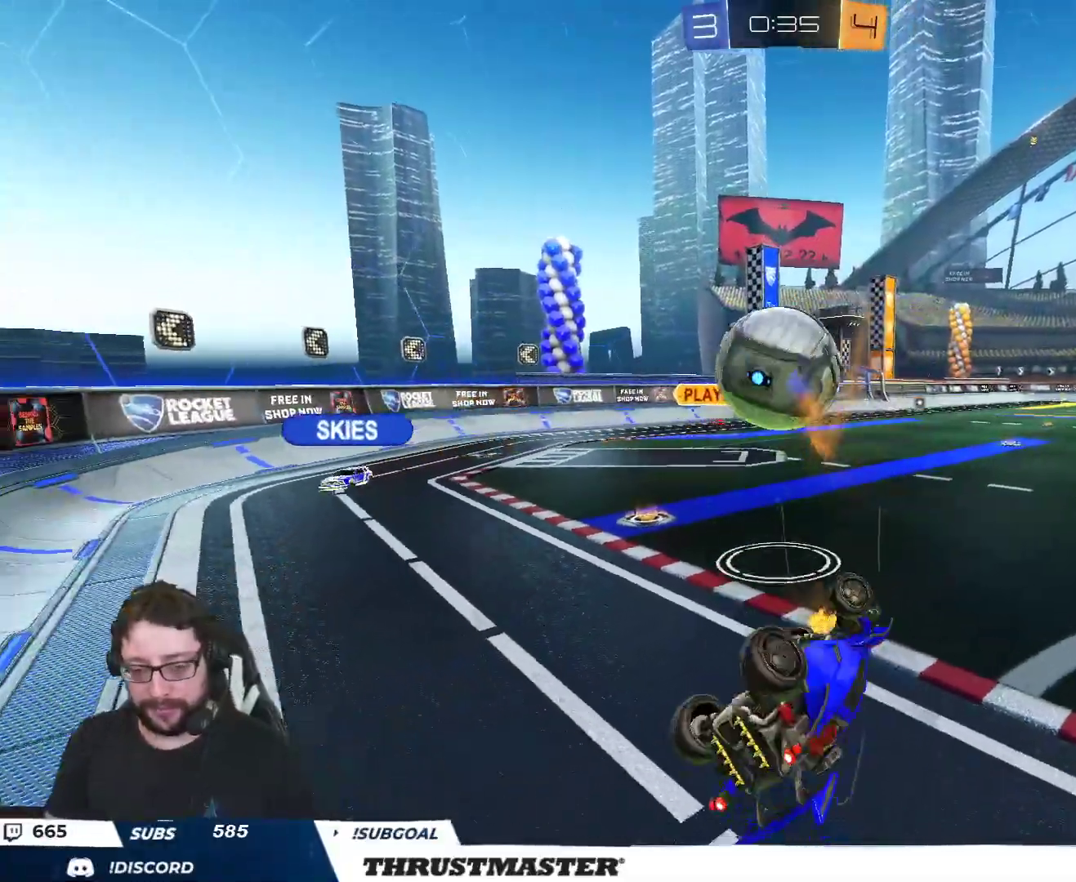
{"dt_ms": 500, "buttons": ["R2"], "left_stick": "up-left", "right_stick": "center", "events": [[200, "R2", "down"], [450, "L2", "up"]]}
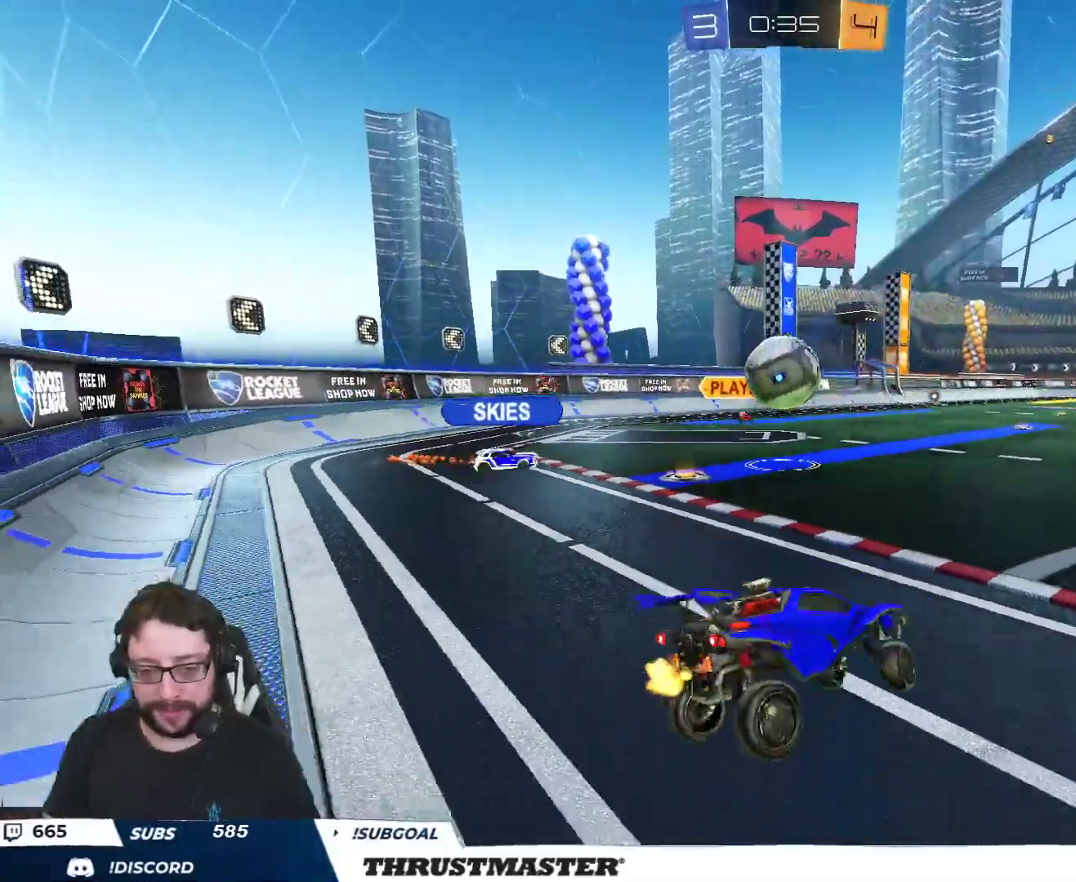
{"dt_ms": 500, "buttons": ["R2"], "left_stick": "right", "right_stick": "center", "events": [[17, "left_stick", "center"], [250, "left_stick", "right"]]}
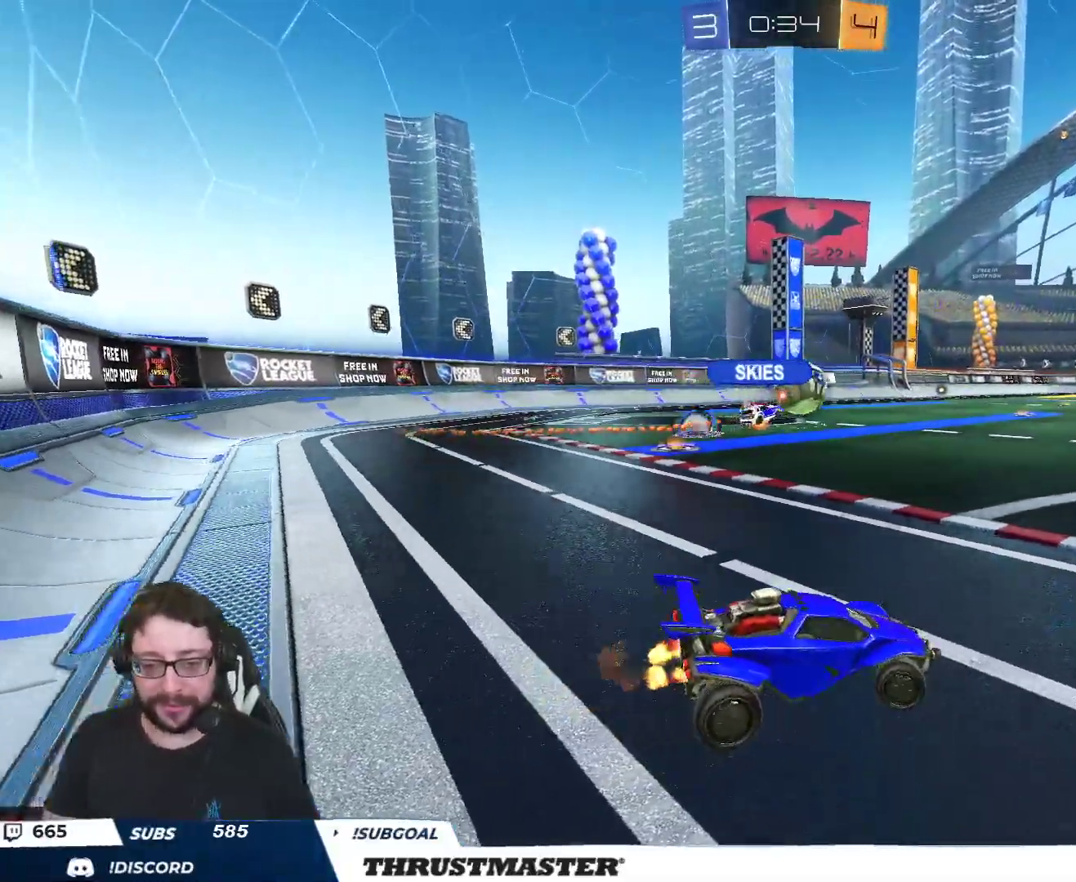
{"dt_ms": 500, "buttons": ["R2"], "left_stick": "left", "right_stick": "center", "events": [[100, "left_stick", "center"], [400, "left_stick", "left"]]}
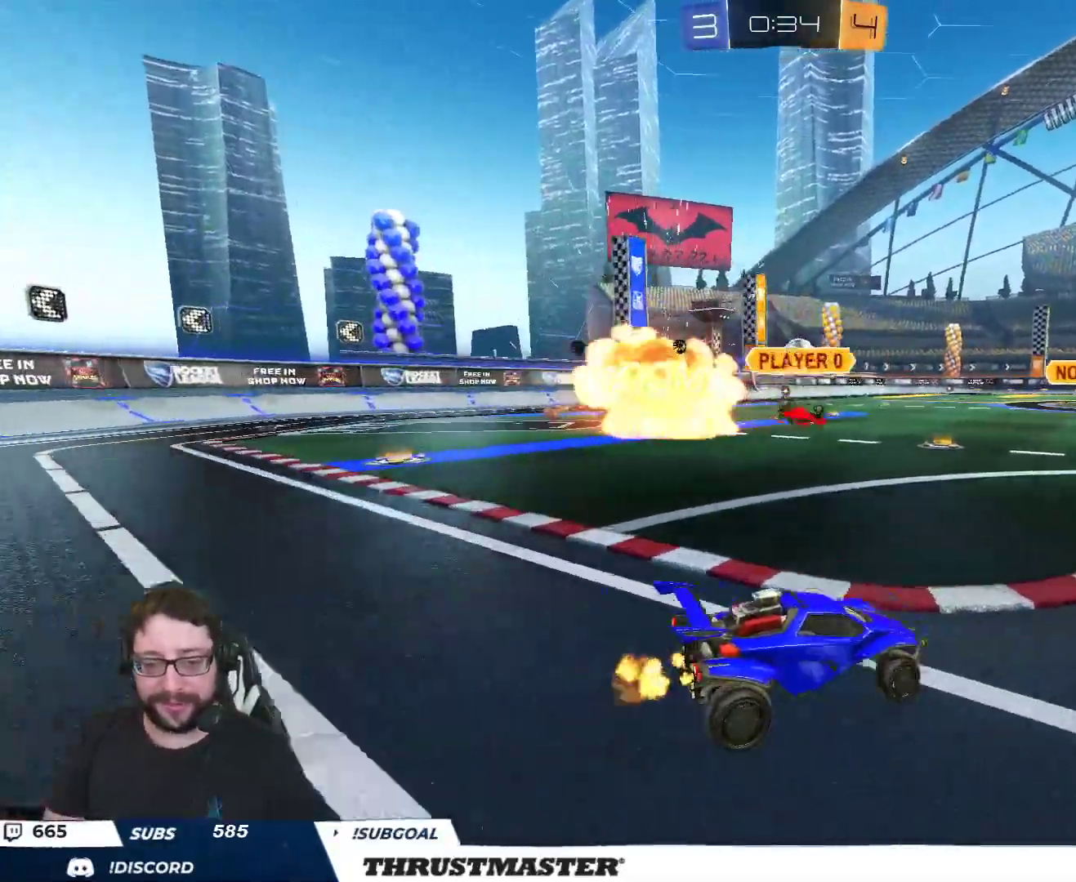
{"dt_ms": 500, "buttons": ["R2"], "left_stick": "center", "right_stick": "center", "events": [[350, "left_stick", "center"]]}
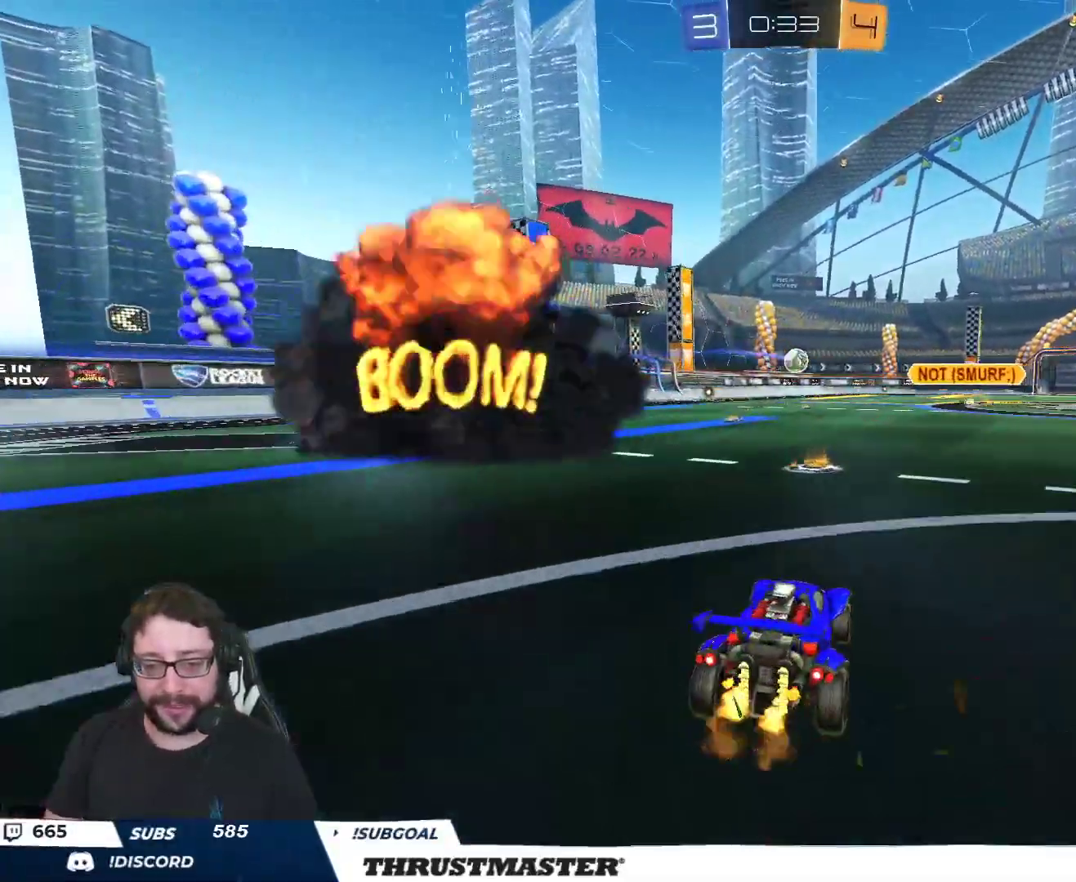
{"dt_ms": 500, "buttons": ["A", "L2", "R2"], "left_stick": "up-left", "right_stick": "center", "events": [[183, "left_stick", "left"], [317, "left_stick", "right"], [367, "A", "down"], [417, "L2", "down"], [433, "A", "up"], [433, "left_stick", "up-left"], [500, "A", "down"]]}
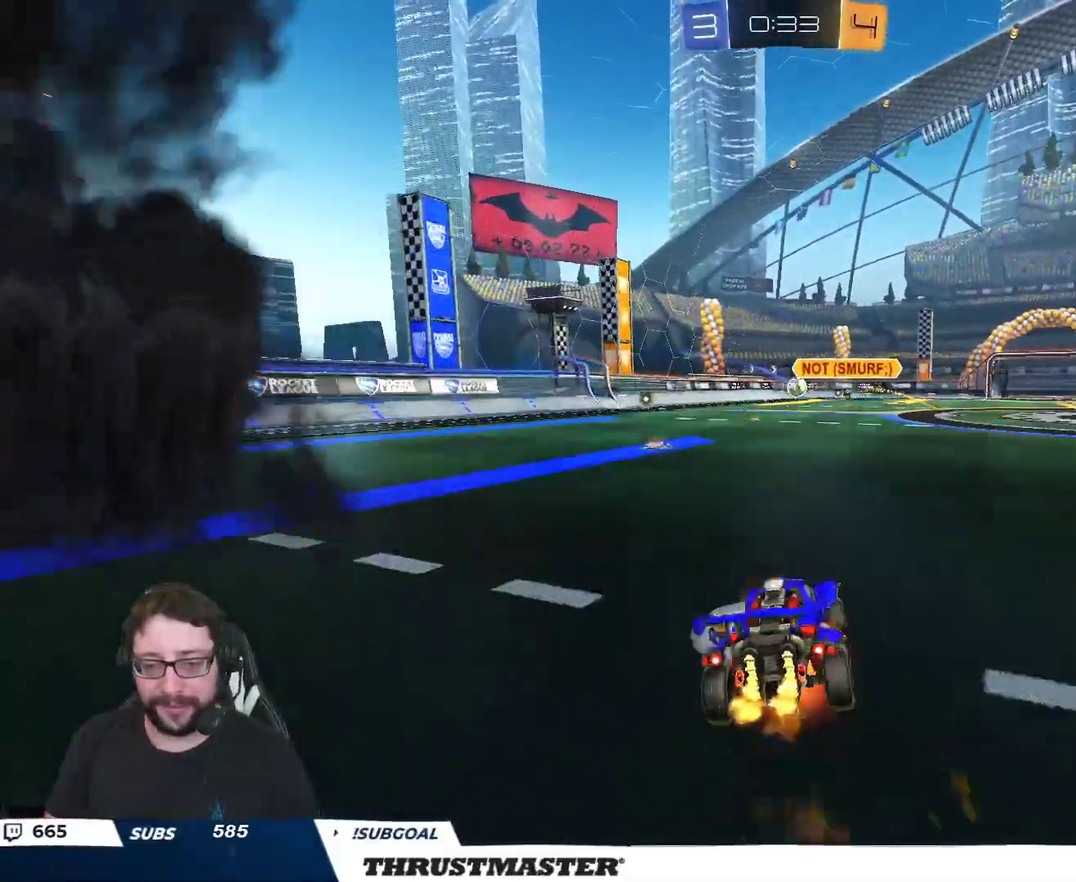
{"dt_ms": 500, "buttons": ["L2", "R2"], "left_stick": "down-left", "right_stick": "center", "events": [[67, "A", "up"], [67, "left_stick", "down-right"], [117, "left_stick", "down"], [167, "B", "down"], [267, "left_stick", "down-left"], [483, "B", "up"]]}
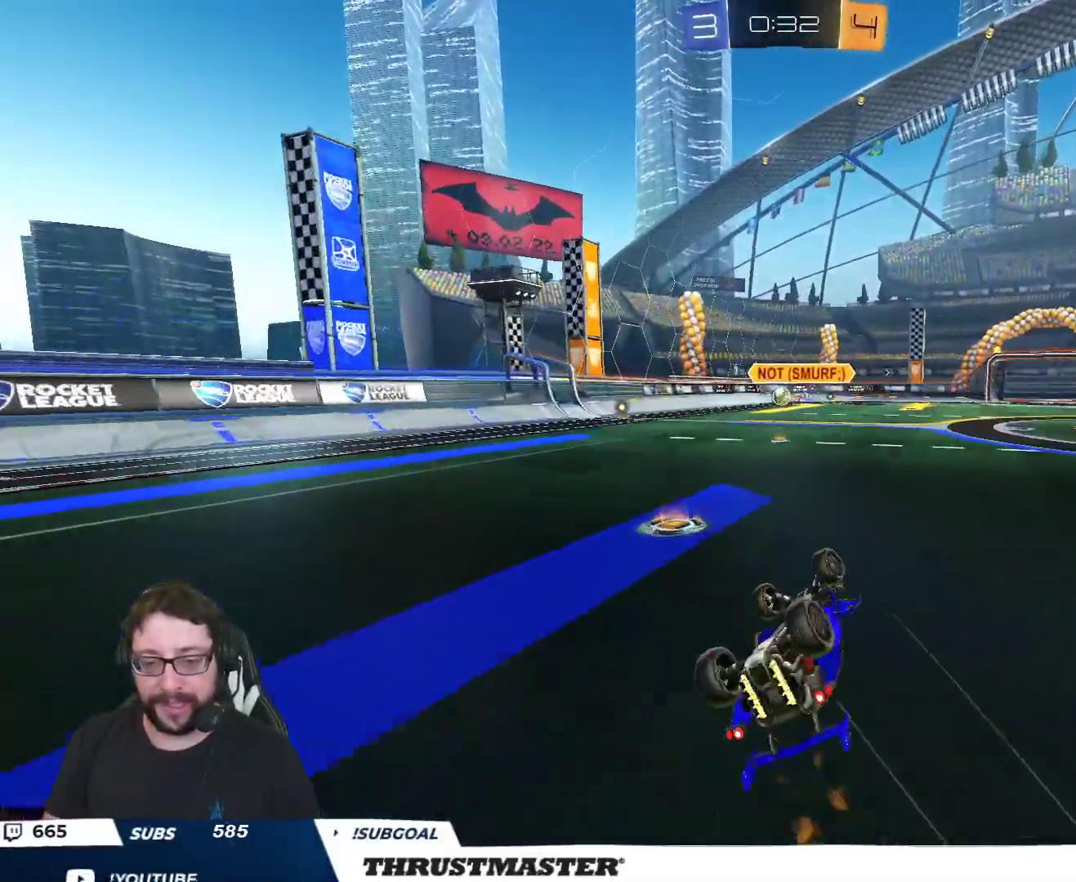
{"dt_ms": 500, "buttons": ["B", "R2"], "left_stick": "left", "right_stick": "center", "events": [[100, "B", "down"], [117, "Y", "down"], [250, "L2", "up"], [250, "Y", "up"], [283, "left_stick", "center"], [450, "left_stick", "left"]]}